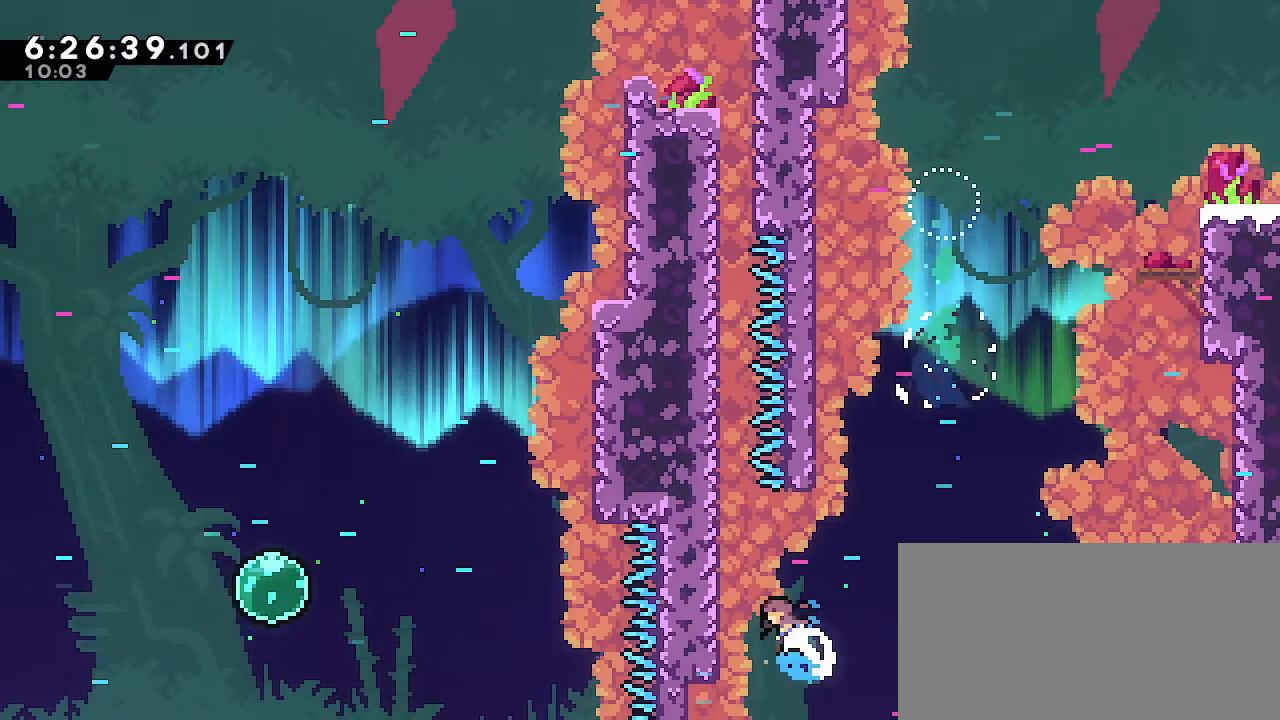
Gameplay with a controller (Nintendo layout); each line is a JSON object with the inputs held at the frame after it (dt_ms = milliseconds from this image to that frame). "events" lists button and stick changes between this image and that frame as [ms after this image, input, new state], when the widget could be followed in between. Not read: DPAD_DOWN DPAD_LEFT DPAD_RIGHT DPAD_UP L3 R3 START.
{"dt_ms": 500, "buttons": ["R1"], "left_stick": "up", "right_stick": "center", "events": [[117, "R1", "down"], [400, "B", "up"], [500, "left_stick", "up"]]}
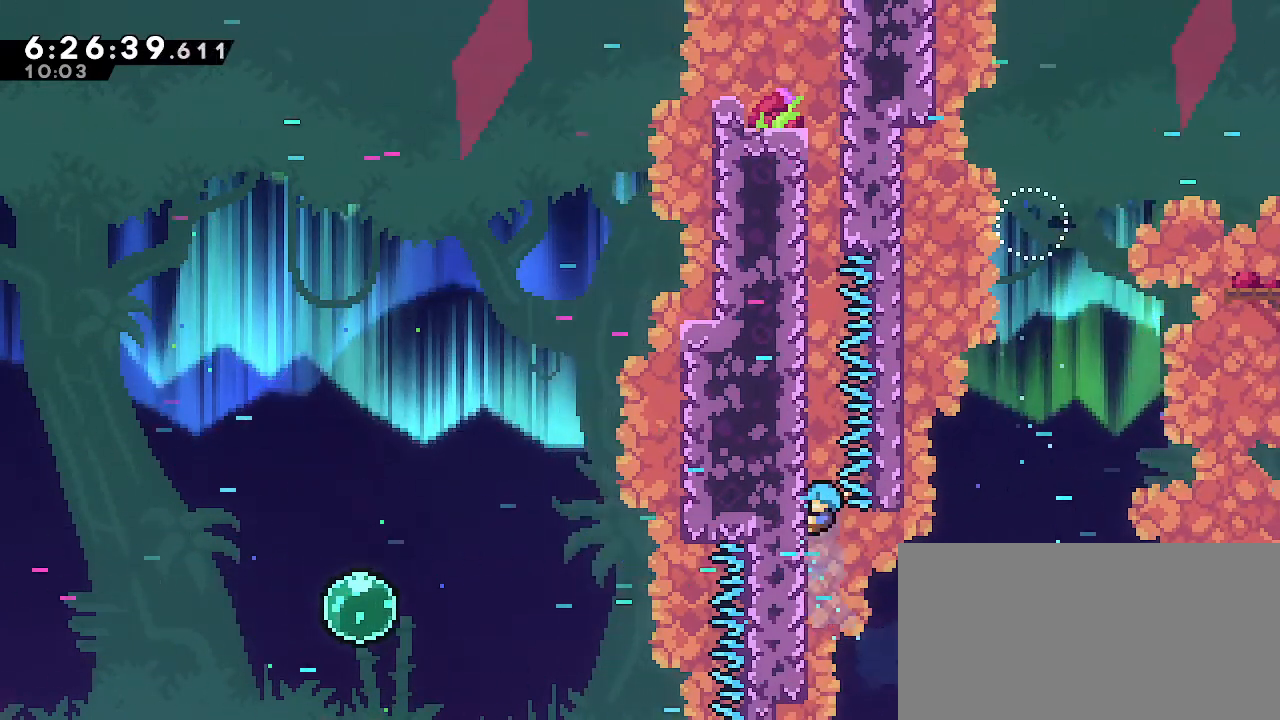
{"dt_ms": 500, "buttons": ["A", "R1"], "left_stick": "up", "right_stick": "center", "events": [[67, "A", "down"], [233, "A", "up"], [300, "A", "down"], [417, "A", "up"], [483, "A", "down"]]}
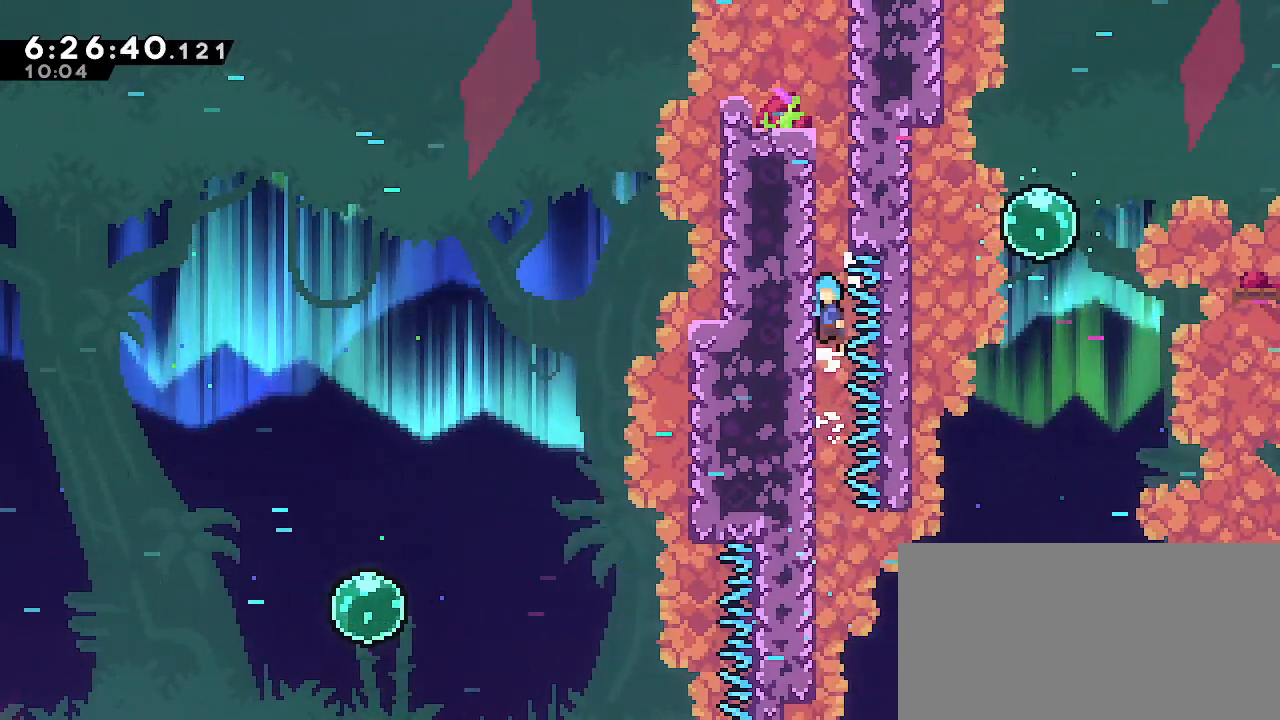
{"dt_ms": 500, "buttons": ["R1"], "left_stick": "up", "right_stick": "center", "events": [[117, "A", "up"], [183, "A", "down"], [333, "A", "up"]]}
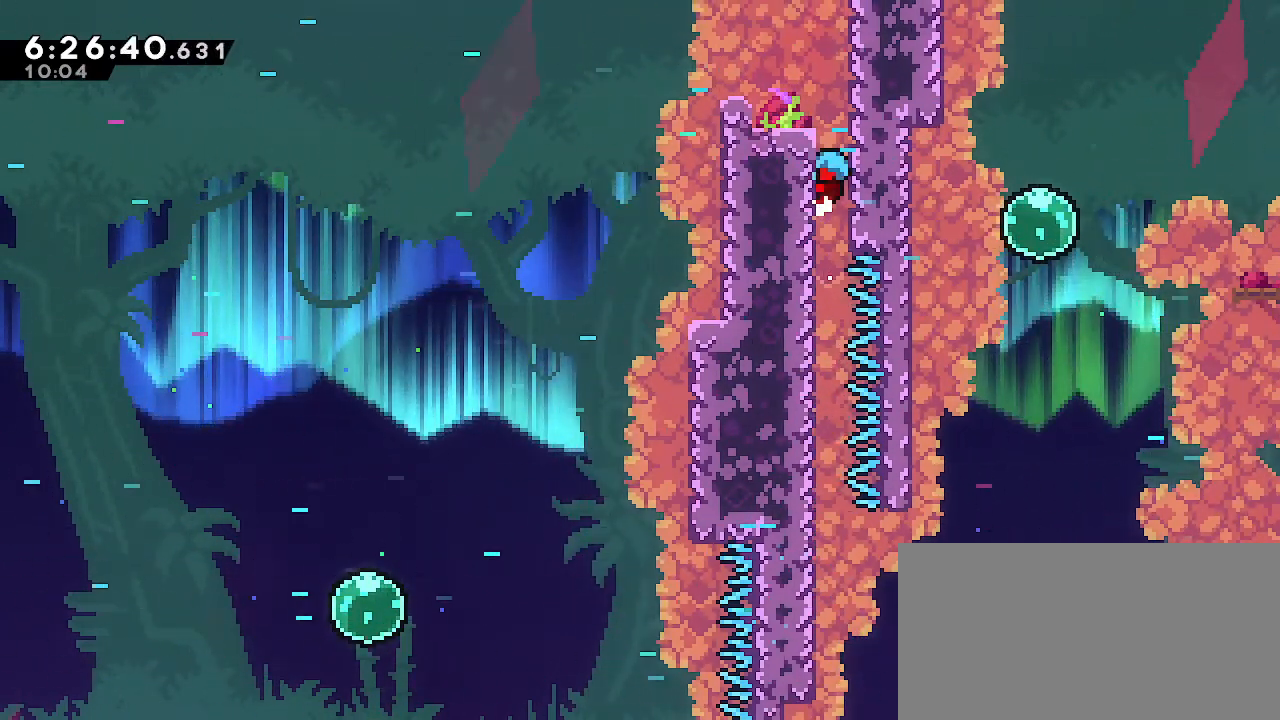
{"dt_ms": 500, "buttons": [], "left_stick": "center", "right_stick": "center", "events": [[33, "left_stick", "center"], [100, "A", "down"], [100, "R1", "up"], [183, "left_stick", "left"], [450, "A", "up"], [483, "left_stick", "center"]]}
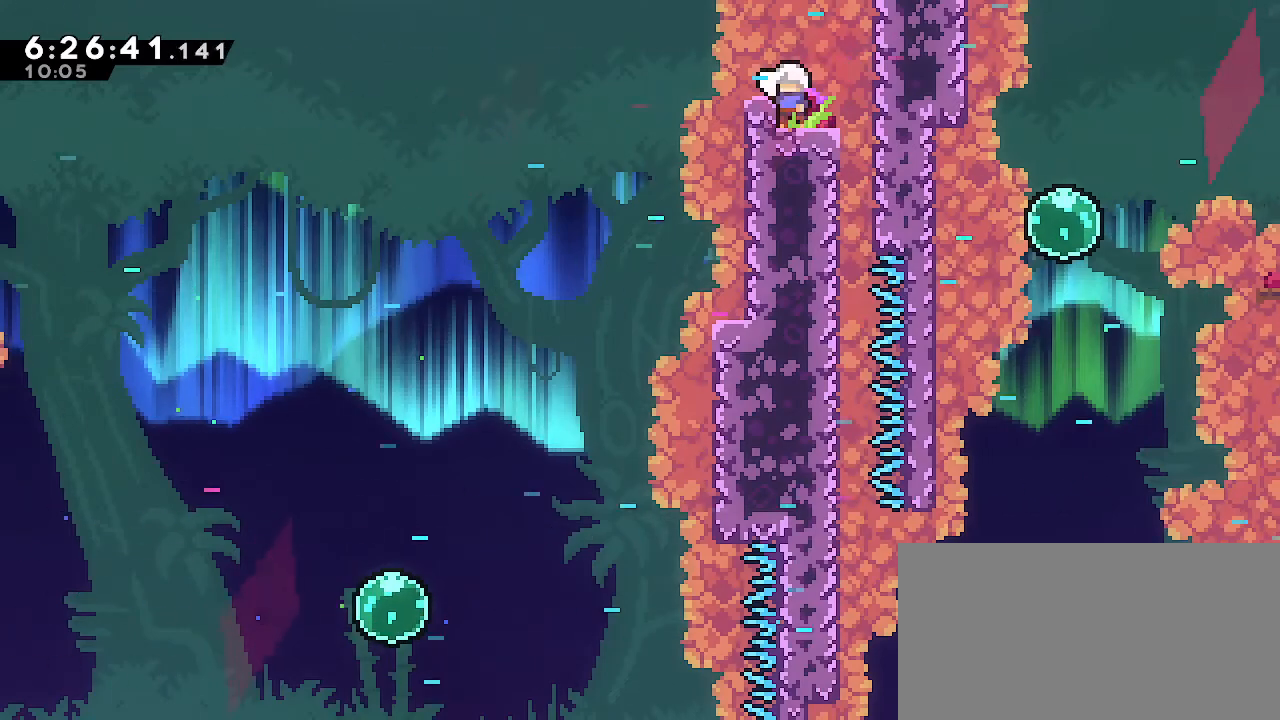
{"dt_ms": 1000, "buttons": [], "left_stick": "right", "right_stick": "center", "events": [[67, "A", "down"], [150, "left_stick", "left"], [200, "A", "up"], [300, "left_stick", "center"], [533, "left_stick", "right"]]}
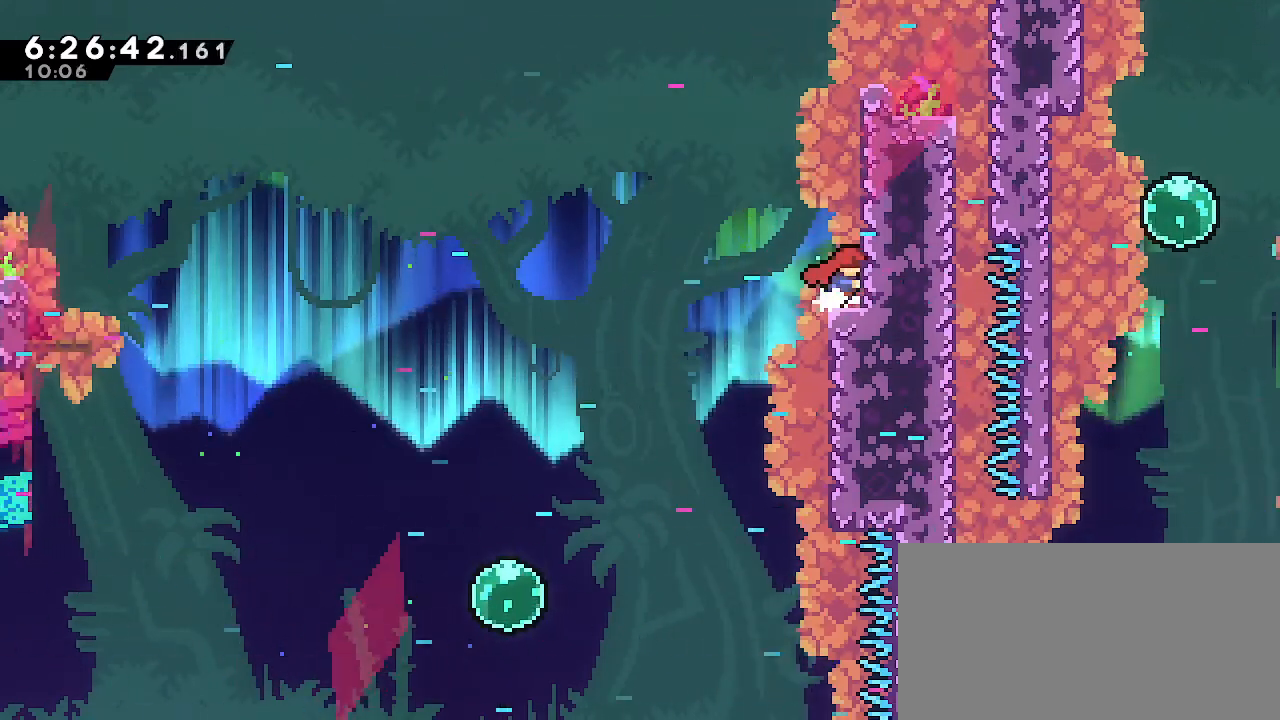
{"dt_ms": 500, "buttons": [], "left_stick": "center", "right_stick": "center", "events": [[117, "left_stick", "center"]]}